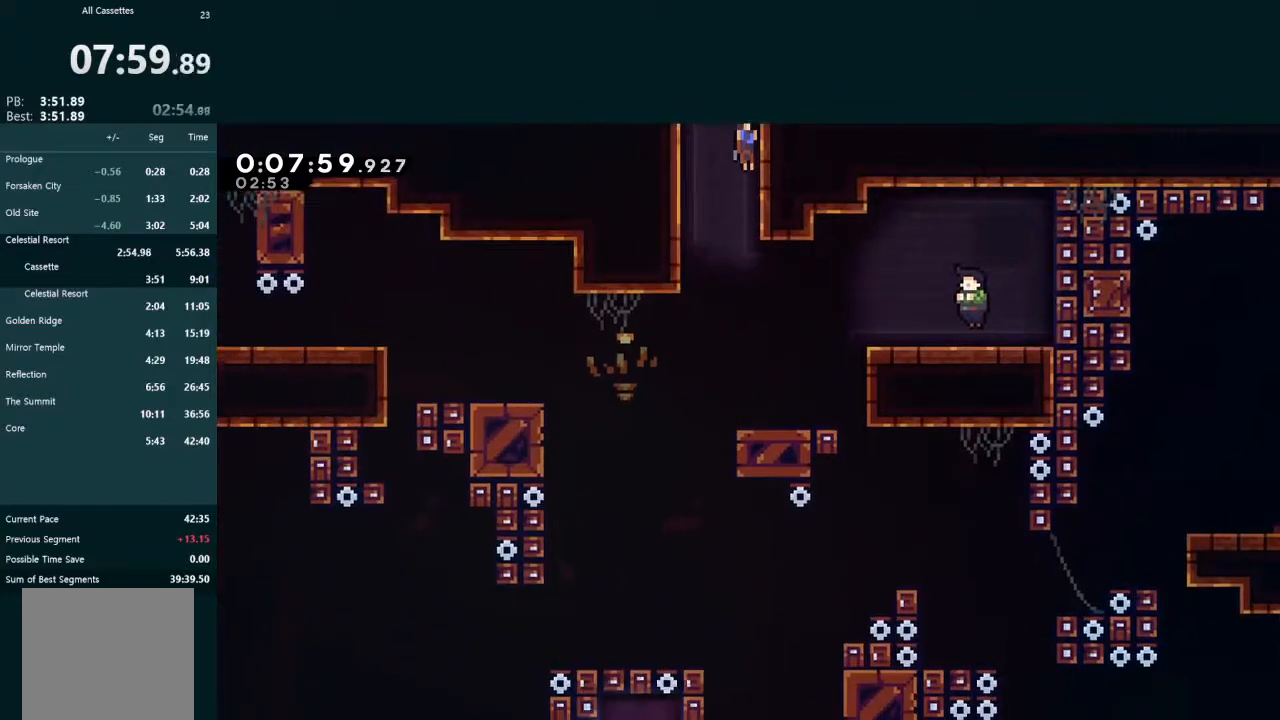
Gameplay with a controller (Xbox layout); each line is a JSON object with the inputs held at the frame after it. "events" lists button and stick changes between this image and that frame as [ms after this image, input, new state], when the widget could be followed in between. Not read: L3 right_stick.
{"buttons": ["L2", "DPAD_RIGHT"], "left_stick": "center", "events": [[200, "DPAD_DOWN", "up"], [367, "DPAD_RIGHT", "down"], [367, "L2", "down"], [400, "X", "down"], [467, "X", "up"]]}
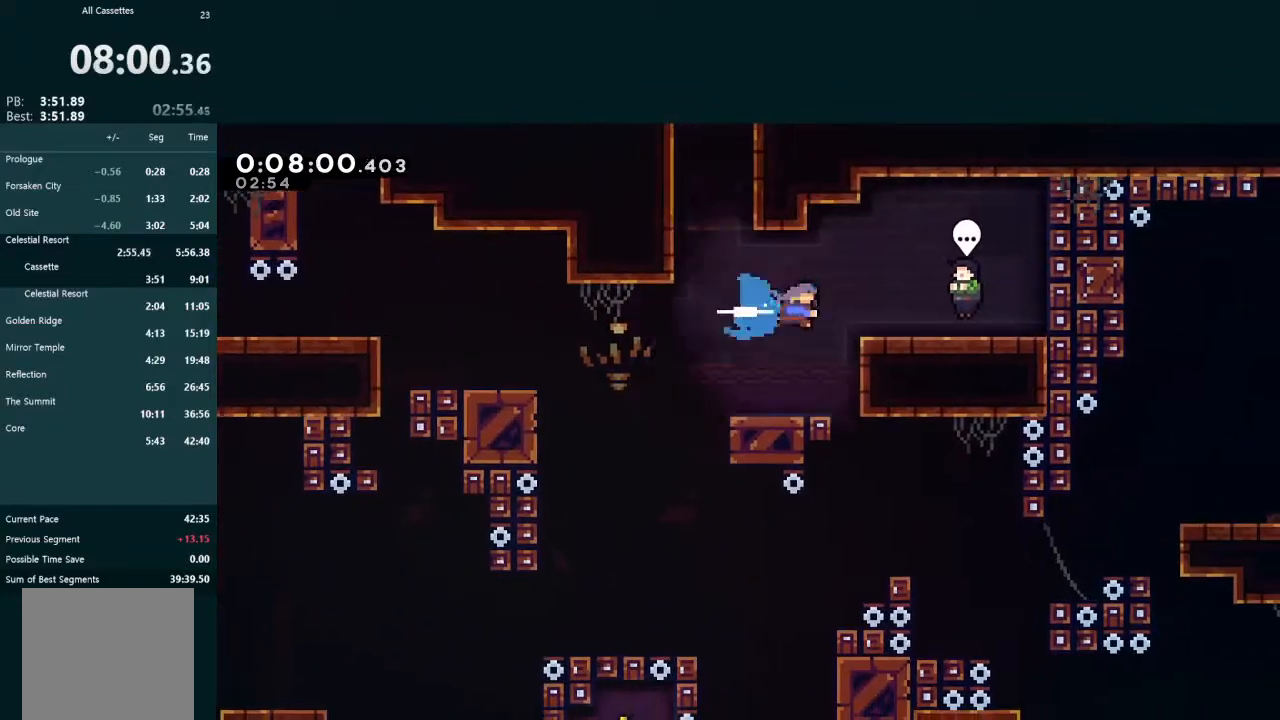
{"buttons": ["R2", "START"], "left_stick": "center", "events": [[200, "L2", "up"], [233, "DPAD_RIGHT", "up"], [300, "B", "down"], [400, "B", "up"], [467, "START", "down"], [500, "R2", "down"]]}
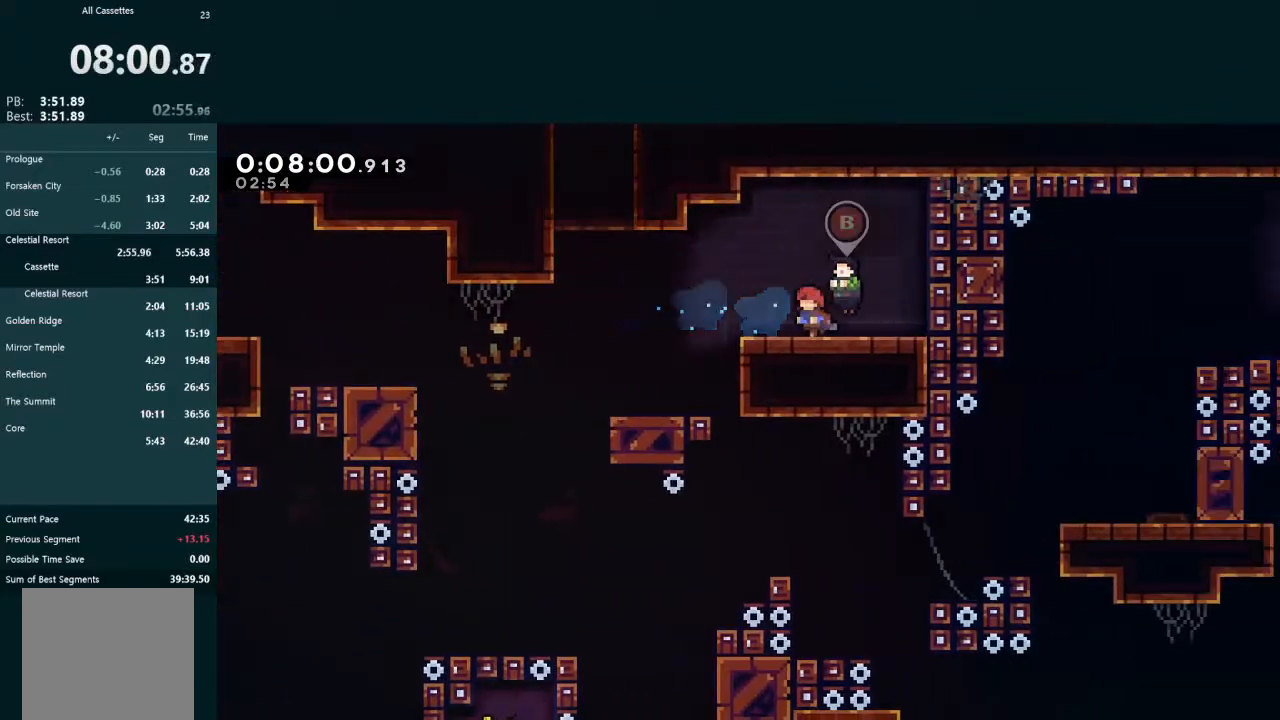
{"buttons": [], "left_stick": "center", "events": [[100, "START", "up"], [133, "R2", "up"]]}
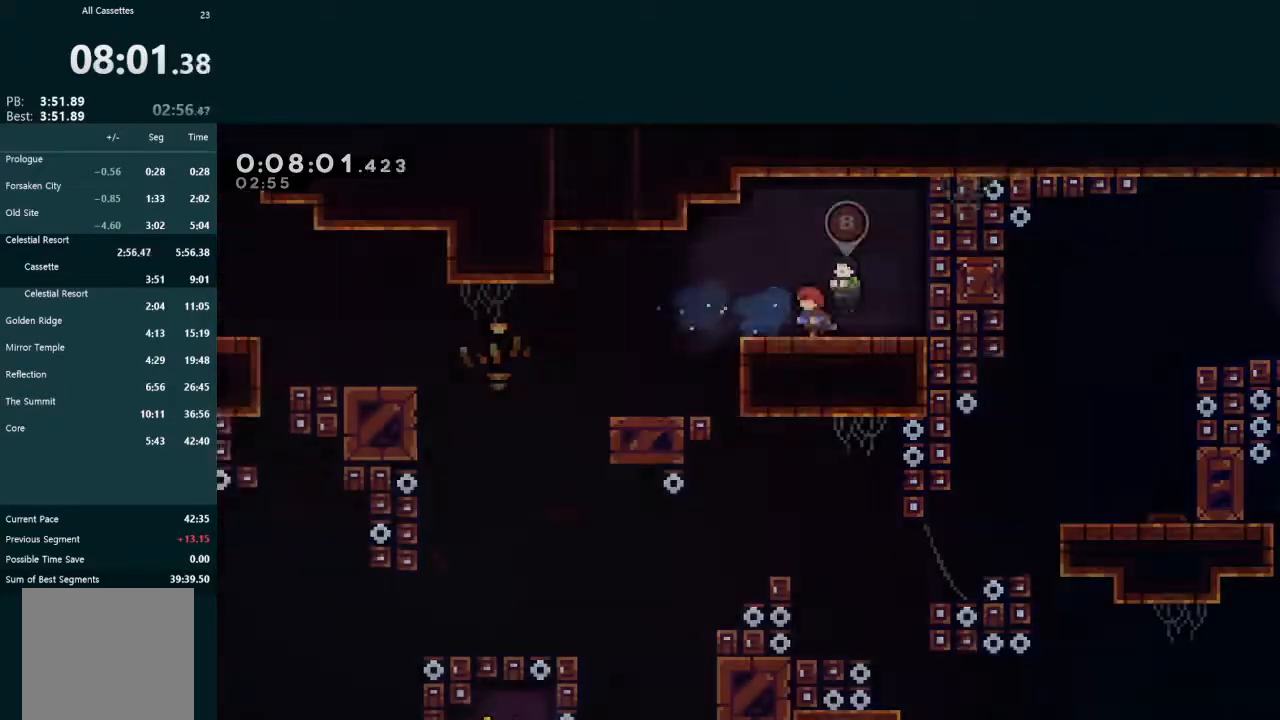
{"buttons": ["DPAD_DOWN", "DPAD_LEFT"], "left_stick": "center", "events": [[67, "DPAD_DOWN", "down"], [67, "DPAD_LEFT", "down"], [133, "X", "down"], [233, "X", "up"], [333, "A", "down"], [400, "A", "up"]]}
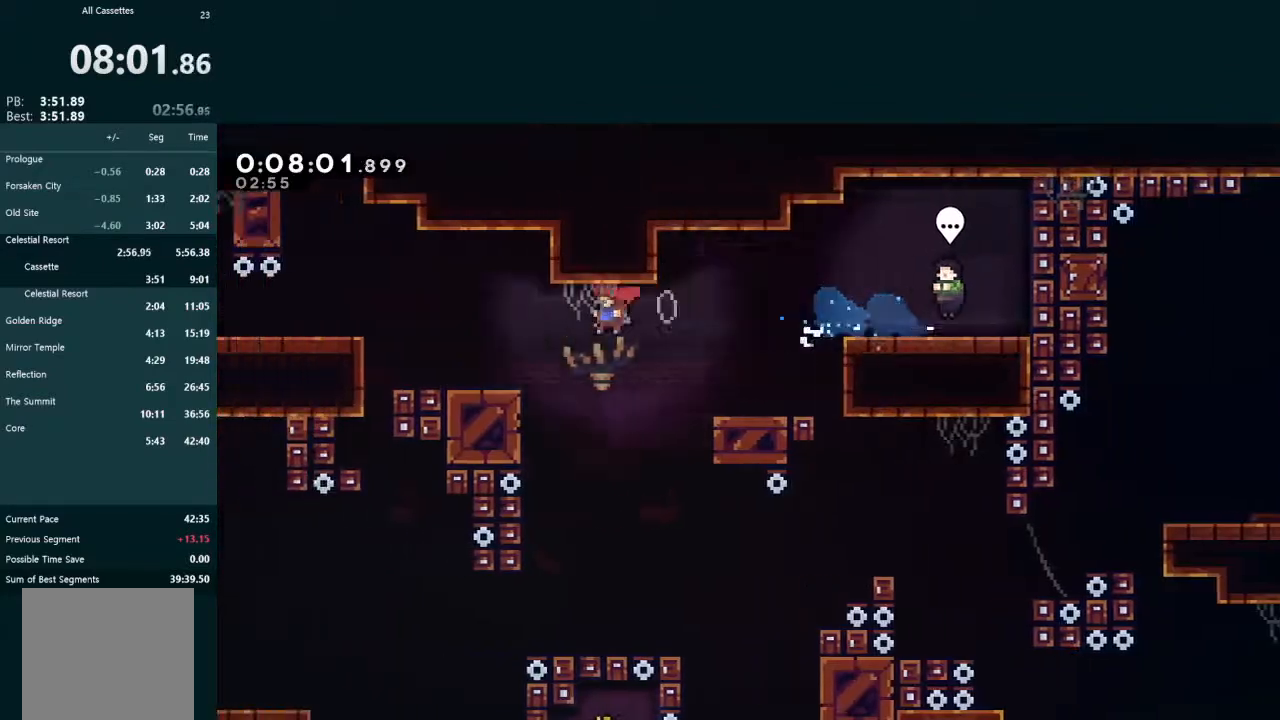
{"buttons": ["DPAD_DOWN", "DPAD_RIGHT"], "left_stick": "center", "events": [[33, "DPAD_LEFT", "up"], [67, "DPAD_DOWN", "up"], [67, "DPAD_RIGHT", "down"], [100, "DPAD_DOWN", "down"], [133, "X", "down"], [267, "X", "up"]]}
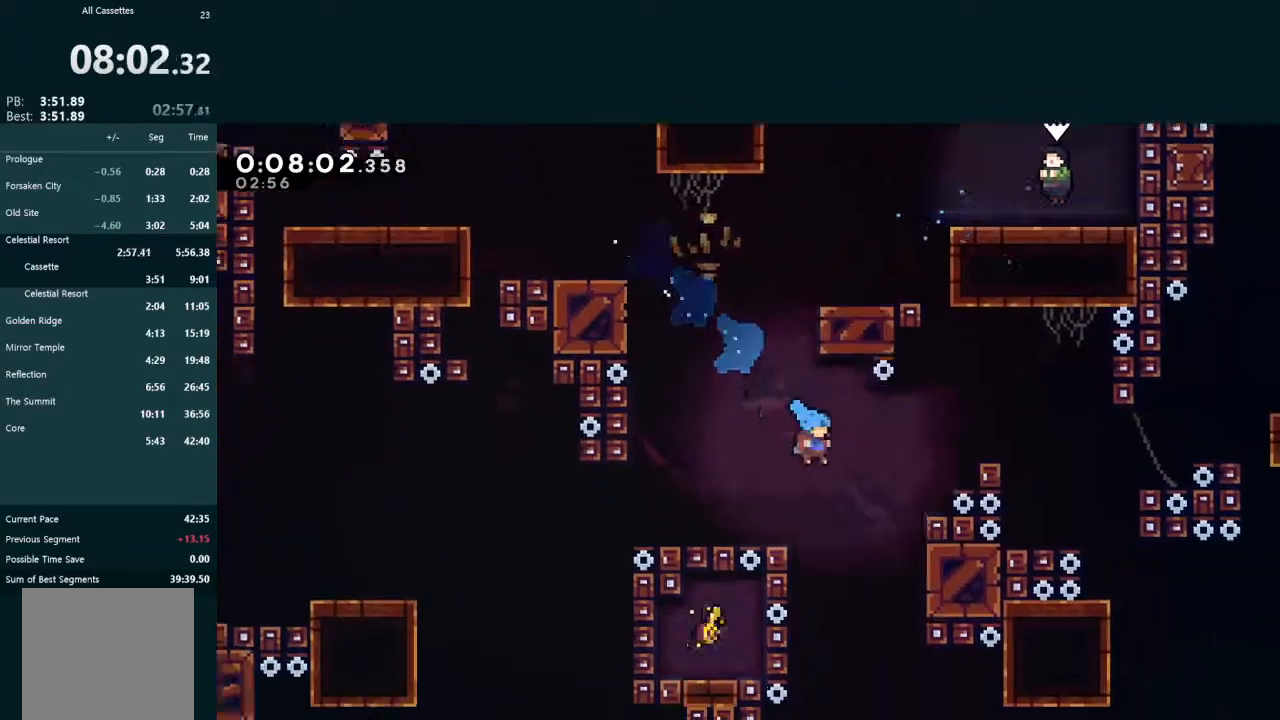
{"buttons": ["DPAD_RIGHT"], "left_stick": "center", "events": [[133, "DPAD_RIGHT", "up"], [167, "DPAD_RIGHT", "down"], [367, "DPAD_DOWN", "up"]]}
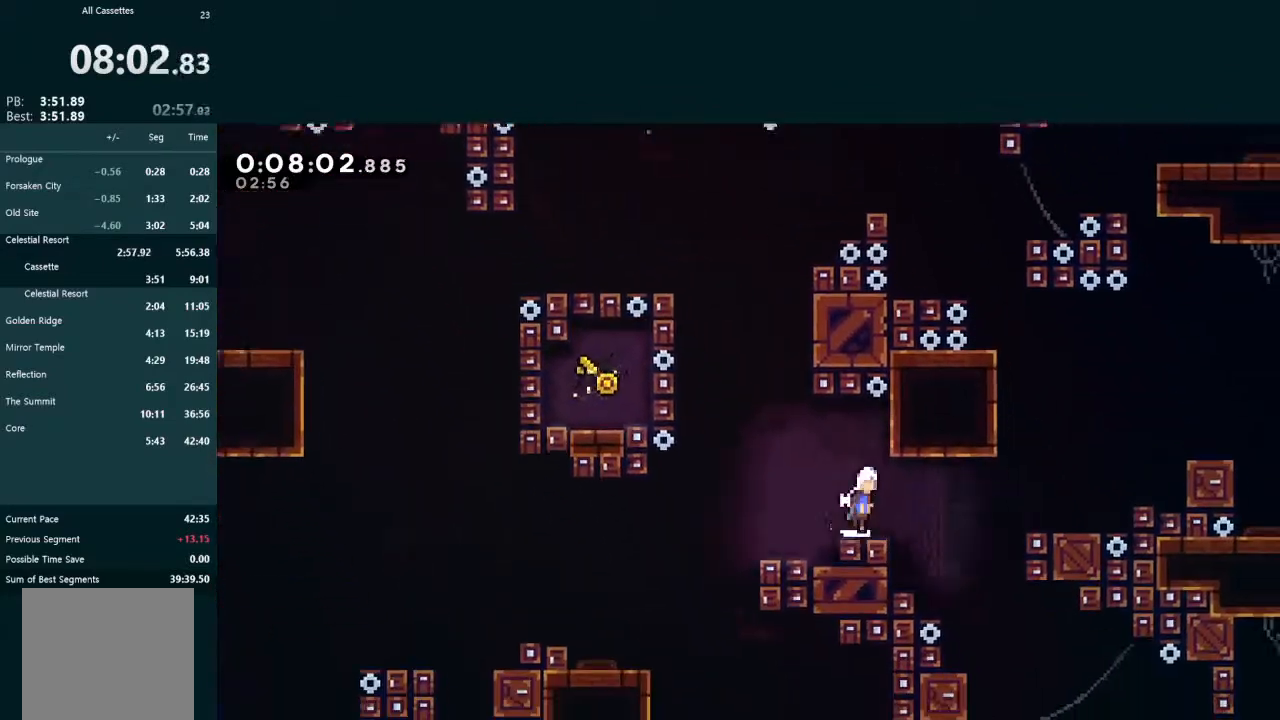
{"buttons": [], "left_stick": "center", "events": [[33, "A", "down"], [67, "A", "up"], [100, "L2", "down"], [300, "L2", "up"], [500, "DPAD_RIGHT", "up"]]}
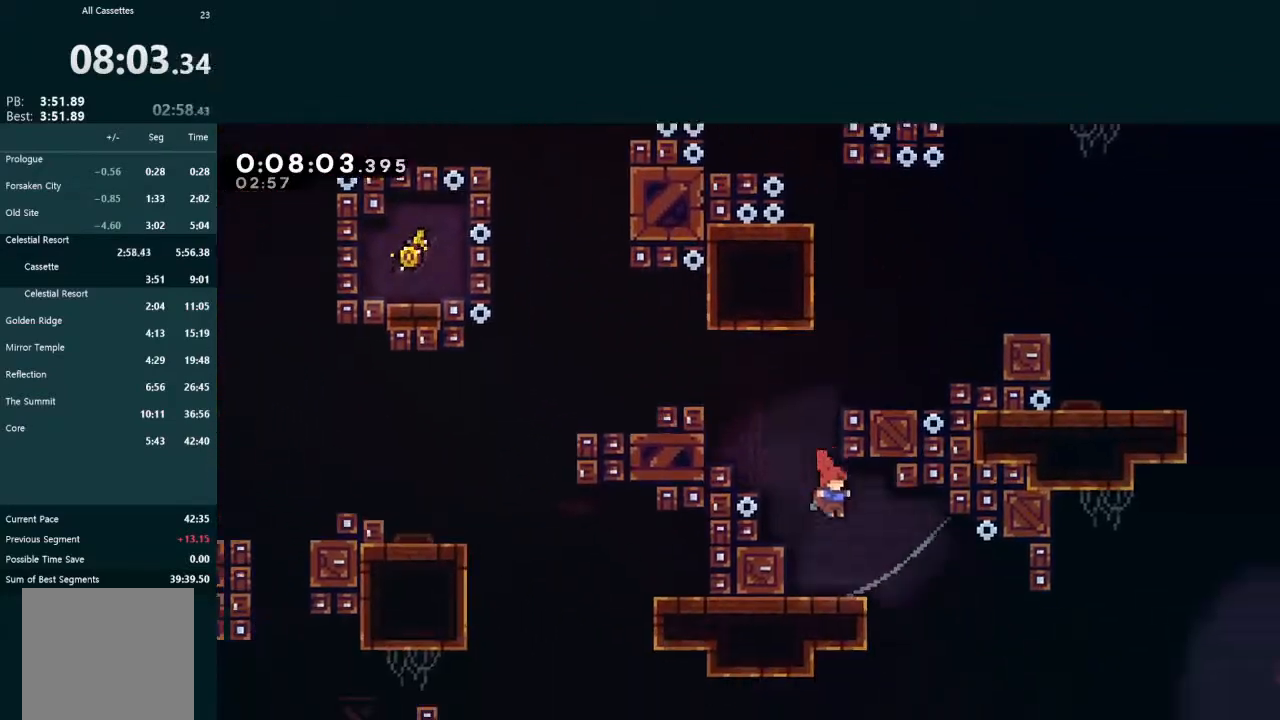
{"buttons": ["X", "DPAD_DOWN", "DPAD_RIGHT"], "left_stick": "center", "events": [[100, "DPAD_LEFT", "down"], [133, "DPAD_DOWN", "down"], [167, "X", "down"], [267, "DPAD_LEFT", "up"], [300, "DPAD_RIGHT", "down"], [367, "A", "down"], [367, "X", "up"], [433, "A", "up"], [433, "X", "down"]]}
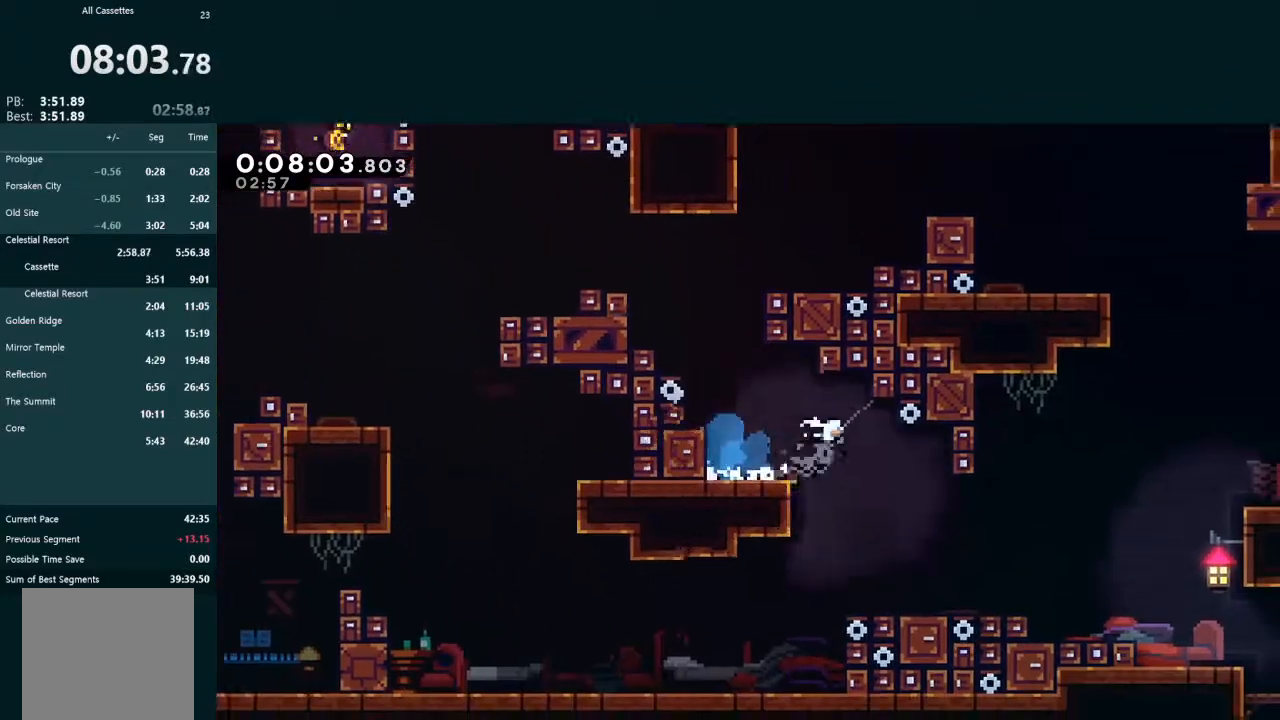
{"buttons": ["DPAD_DOWN", "DPAD_RIGHT"], "left_stick": "center", "events": [[200, "X", "up"]]}
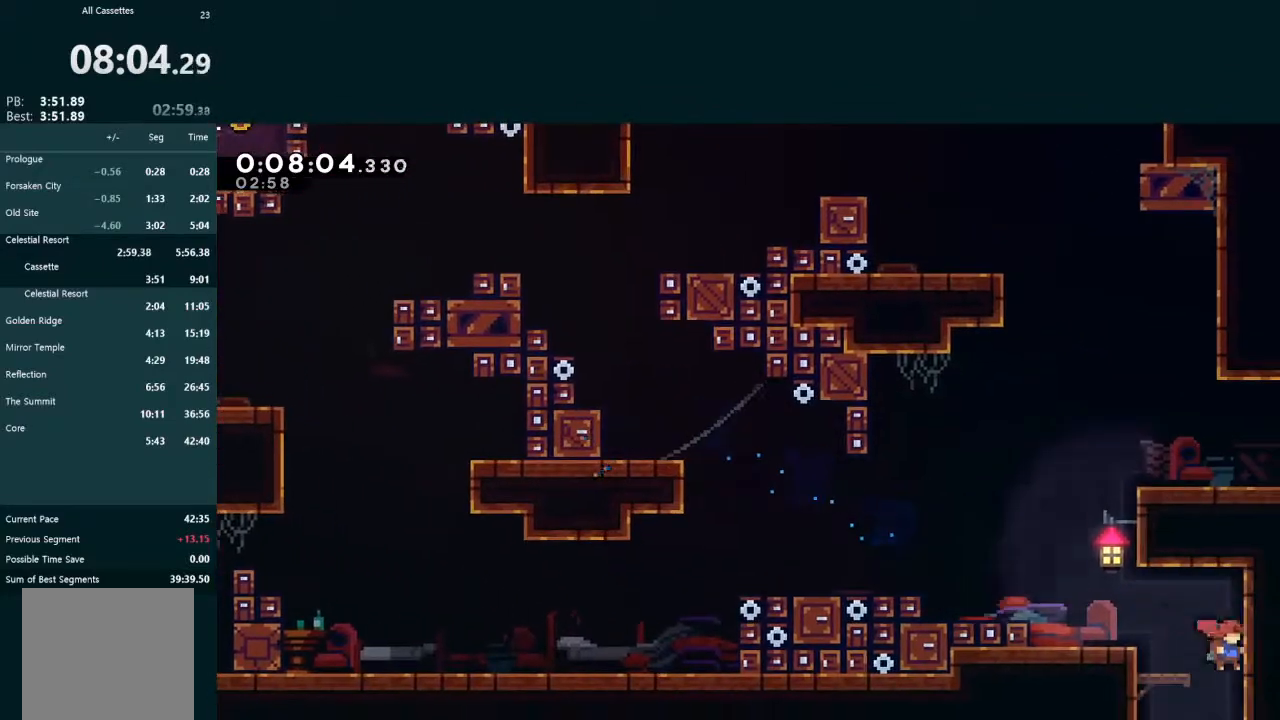
{"buttons": ["DPAD_DOWN"], "left_stick": "center", "events": [[33, "DPAD_RIGHT", "up"], [67, "X", "down"], [167, "X", "up"], [200, "X", "down"], [333, "X", "up"]]}
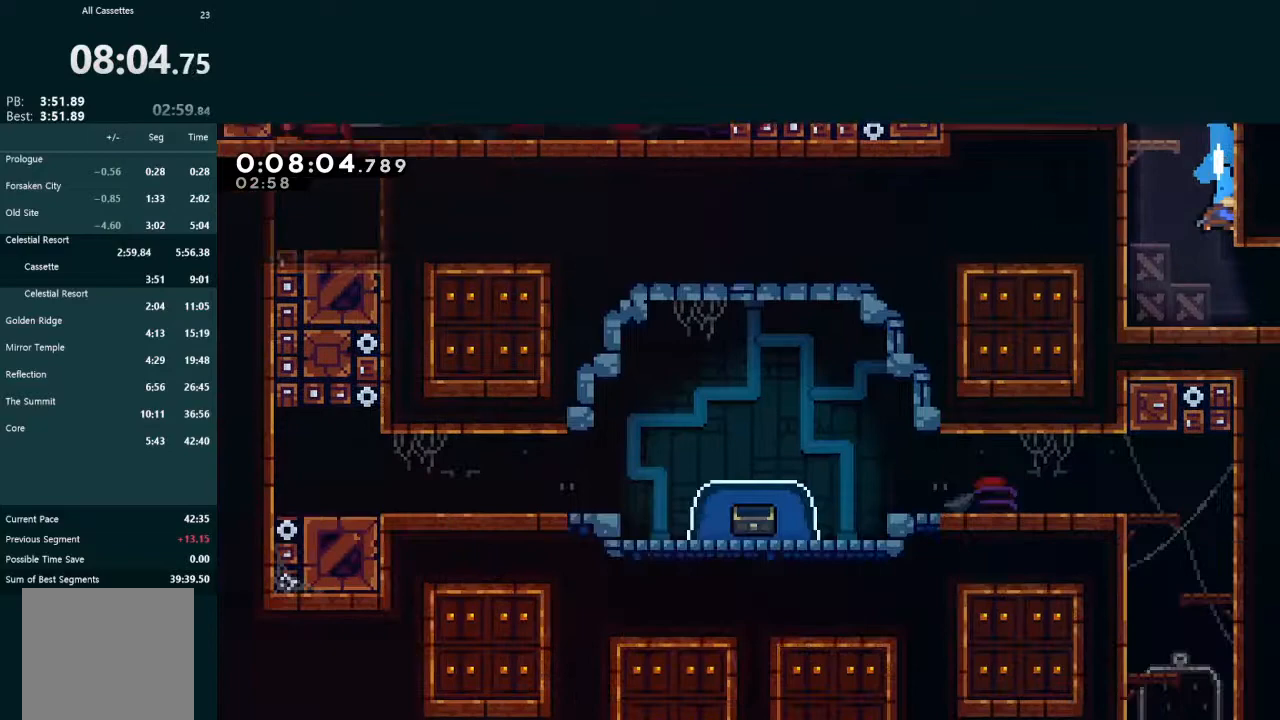
{"buttons": ["X", "DPAD_DOWN", "DPAD_RIGHT"], "left_stick": "center", "events": [[400, "DPAD_DOWN", "up"], [433, "DPAD_DOWN", "down"], [467, "DPAD_RIGHT", "down"], [500, "X", "down"]]}
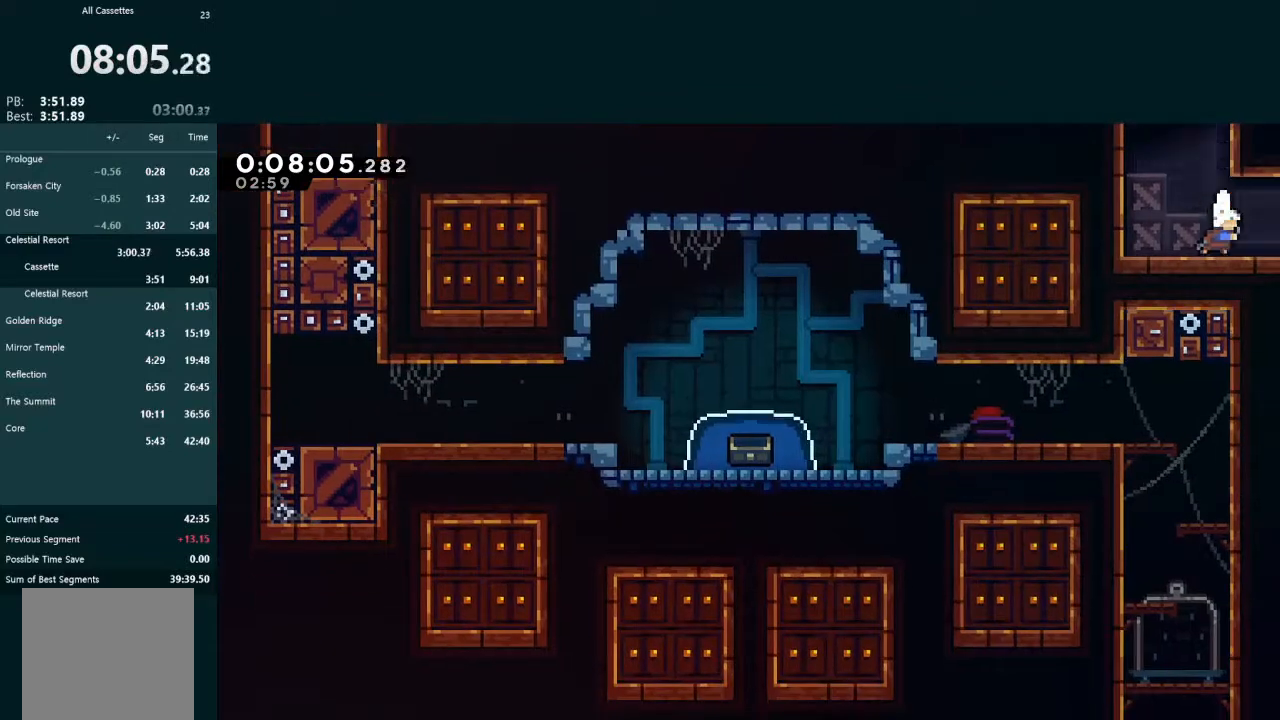
{"buttons": ["DPAD_DOWN", "DPAD_RIGHT"], "left_stick": "center", "events": [[133, "X", "up"]]}
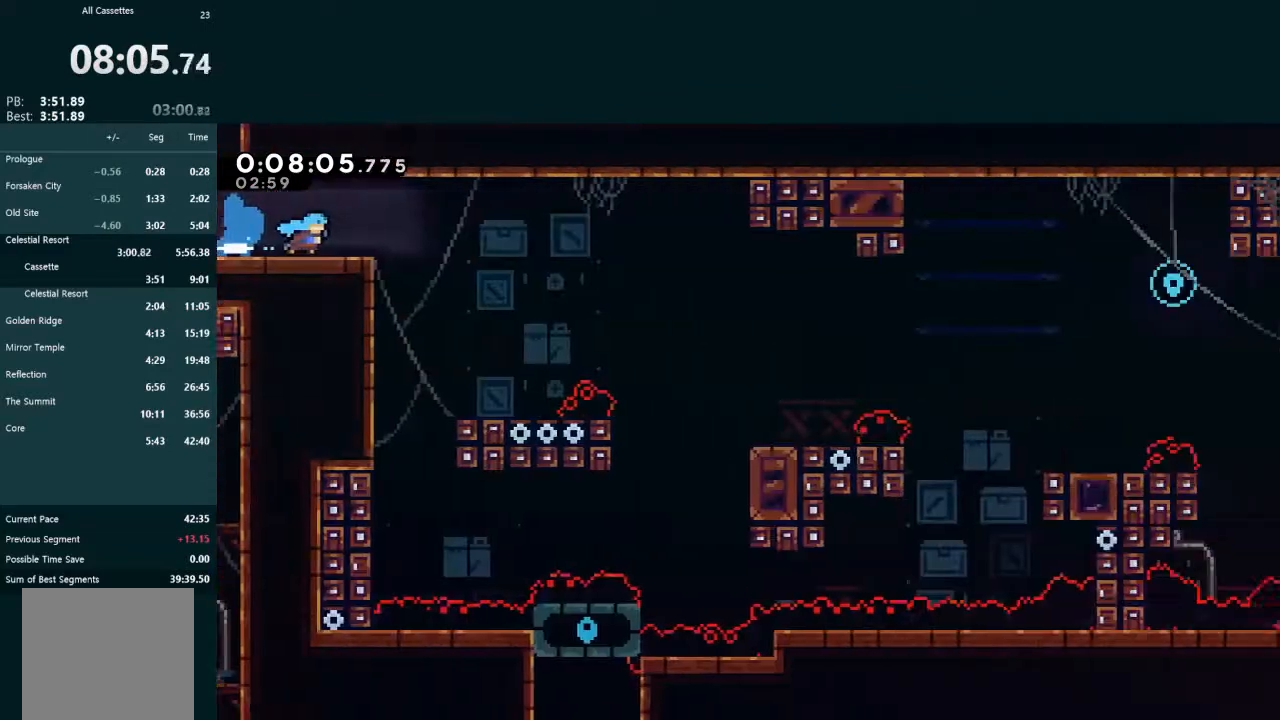
{"buttons": ["X", "DPAD_DOWN", "DPAD_RIGHT"], "left_stick": "center", "events": [[267, "A", "down"], [400, "A", "up"], [467, "X", "down"]]}
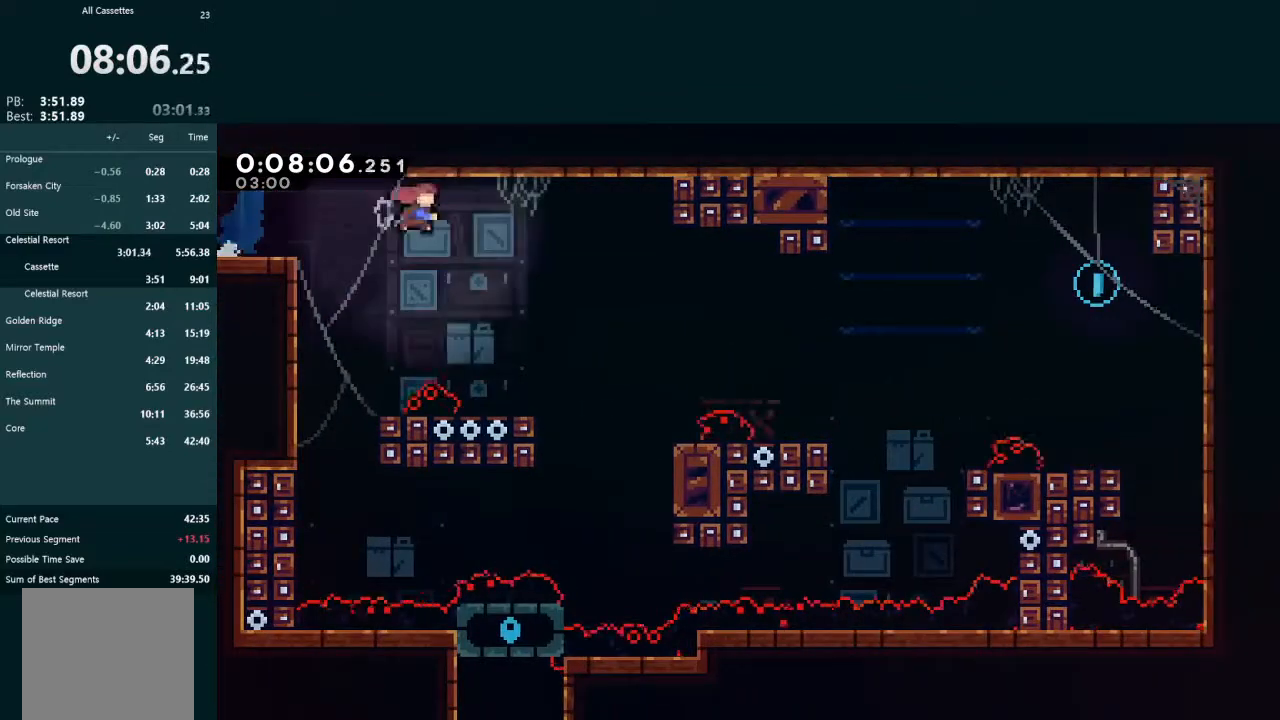
{"buttons": ["A", "L2", "DPAD_UP", "DPAD_RIGHT"], "left_stick": "center", "events": [[200, "X", "up"], [300, "DPAD_DOWN", "up"], [333, "DPAD_UP", "down"], [333, "L2", "down"], [433, "A", "down"]]}
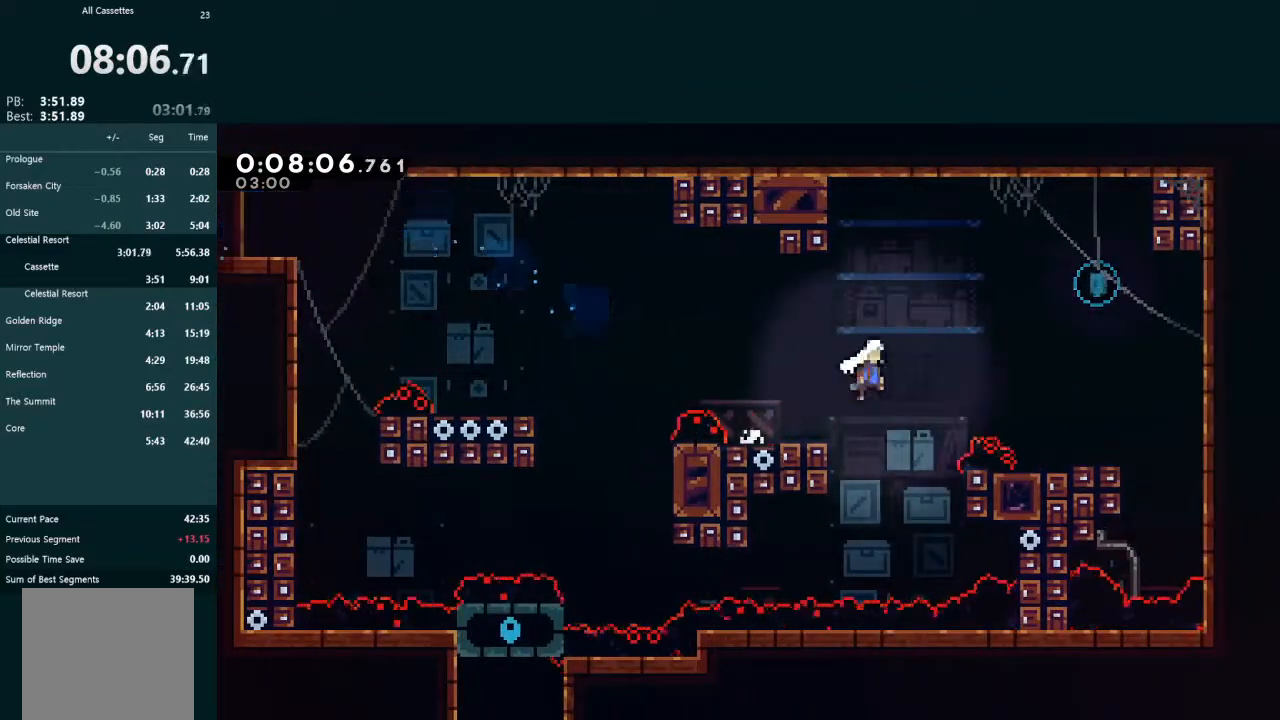
{"buttons": ["L2", "DPAD_UP", "DPAD_LEFT"], "left_stick": "center", "events": [[33, "A", "up"], [100, "X", "down"], [267, "X", "up"], [300, "DPAD_RIGHT", "up"], [333, "DPAD_LEFT", "down"]]}
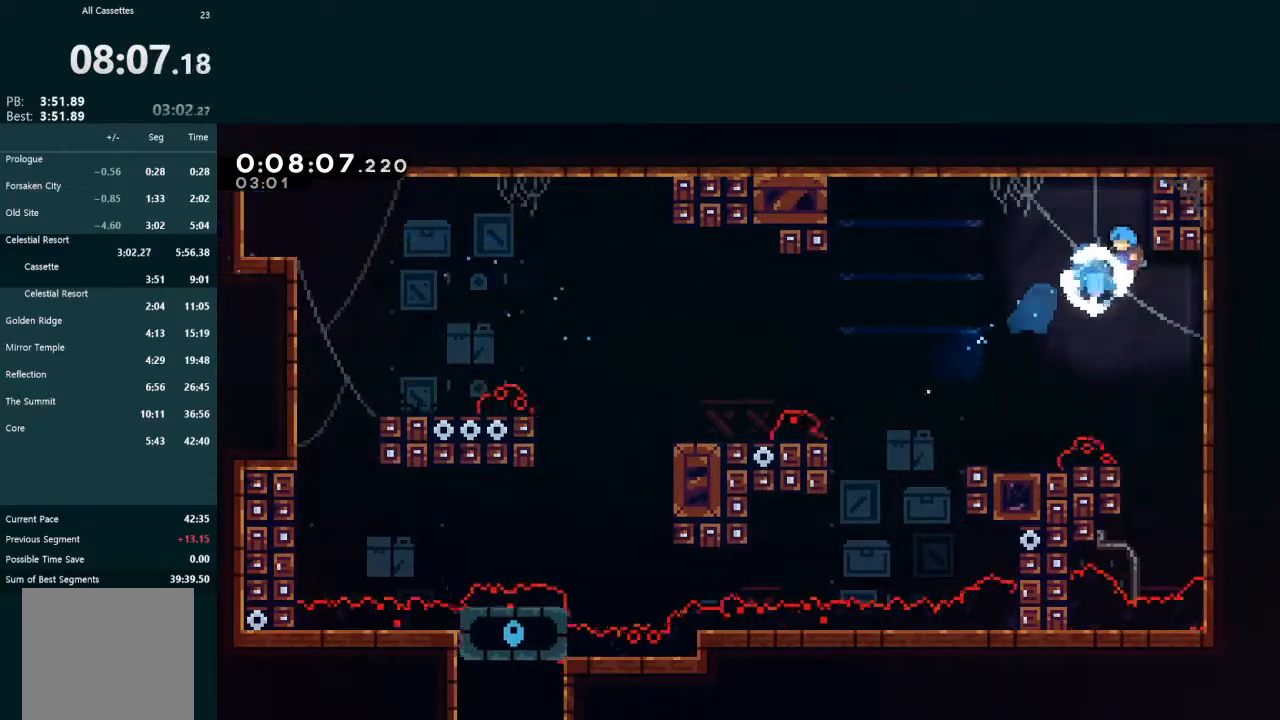
{"buttons": ["X", "L2", "DPAD_LEFT"], "left_stick": "center", "events": [[100, "DPAD_UP", "up"], [500, "X", "down"]]}
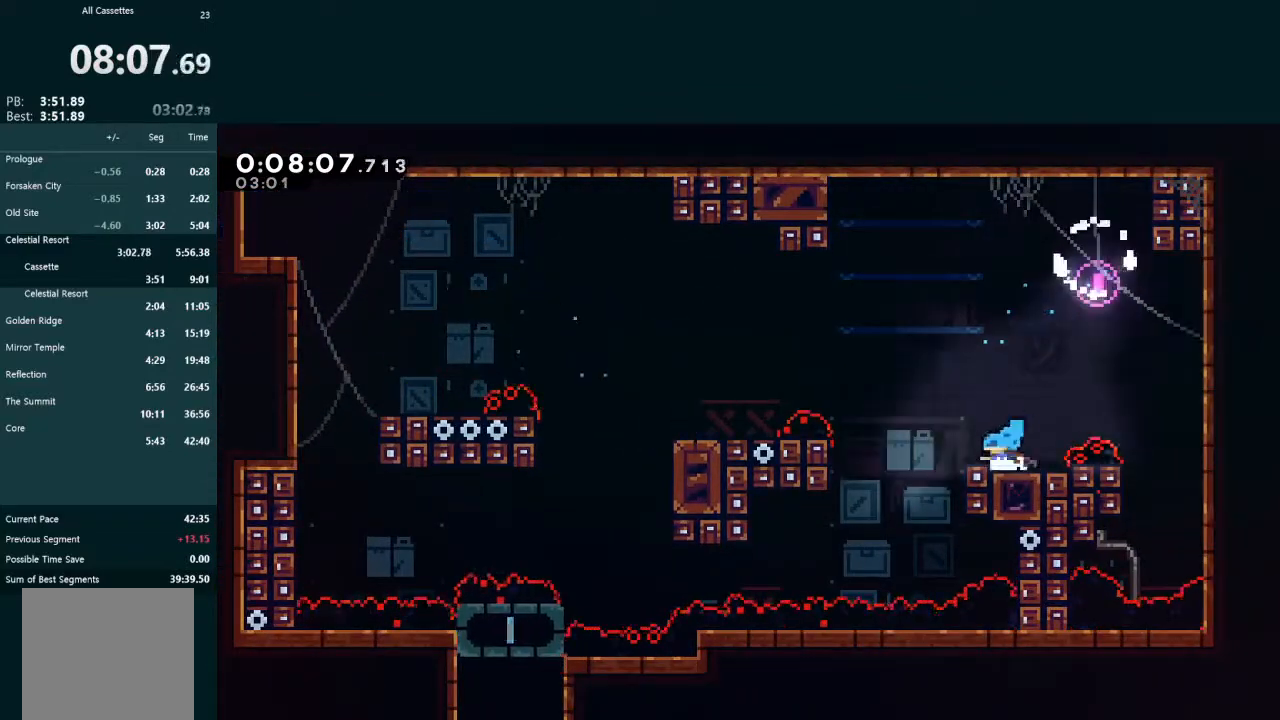
{"buttons": ["A", "L2", "DPAD_DOWN", "DPAD_LEFT"], "left_stick": "center", "events": [[67, "X", "up"], [133, "A", "down"], [300, "DPAD_DOWN", "down"]]}
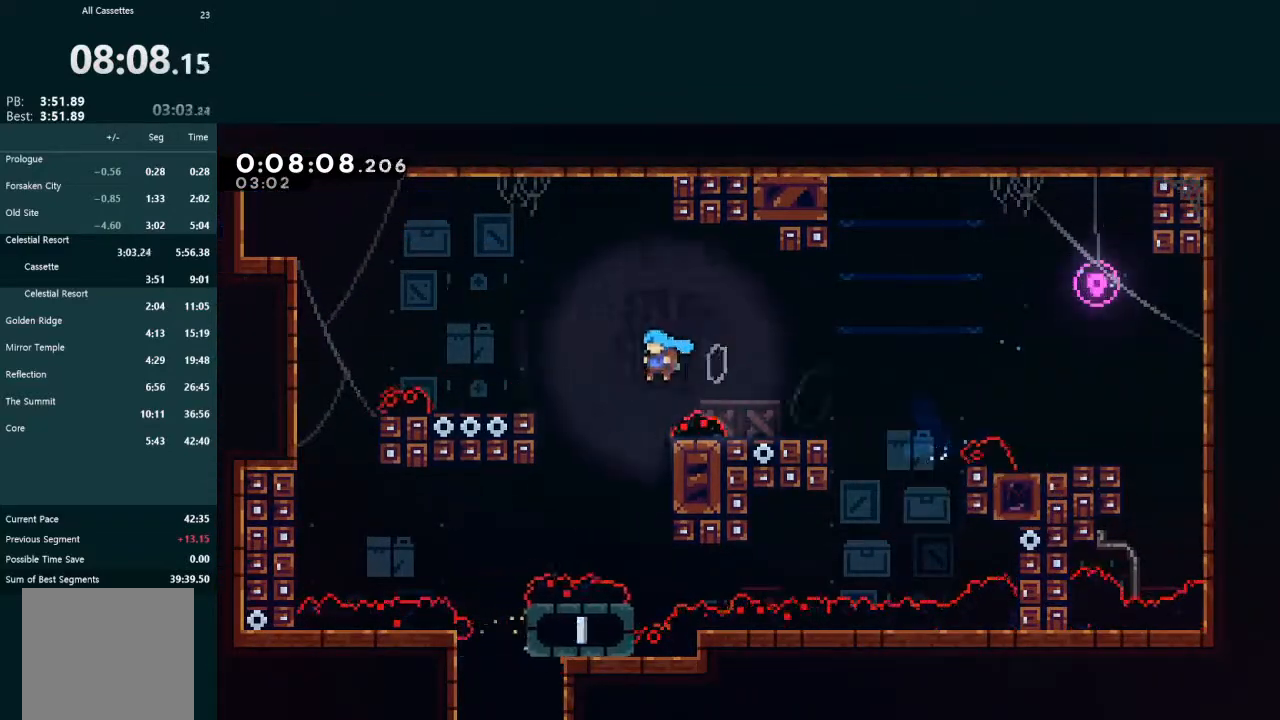
{"buttons": ["DPAD_DOWN"], "left_stick": "center", "events": [[33, "A", "up"], [300, "L2", "up"], [467, "DPAD_LEFT", "up"]]}
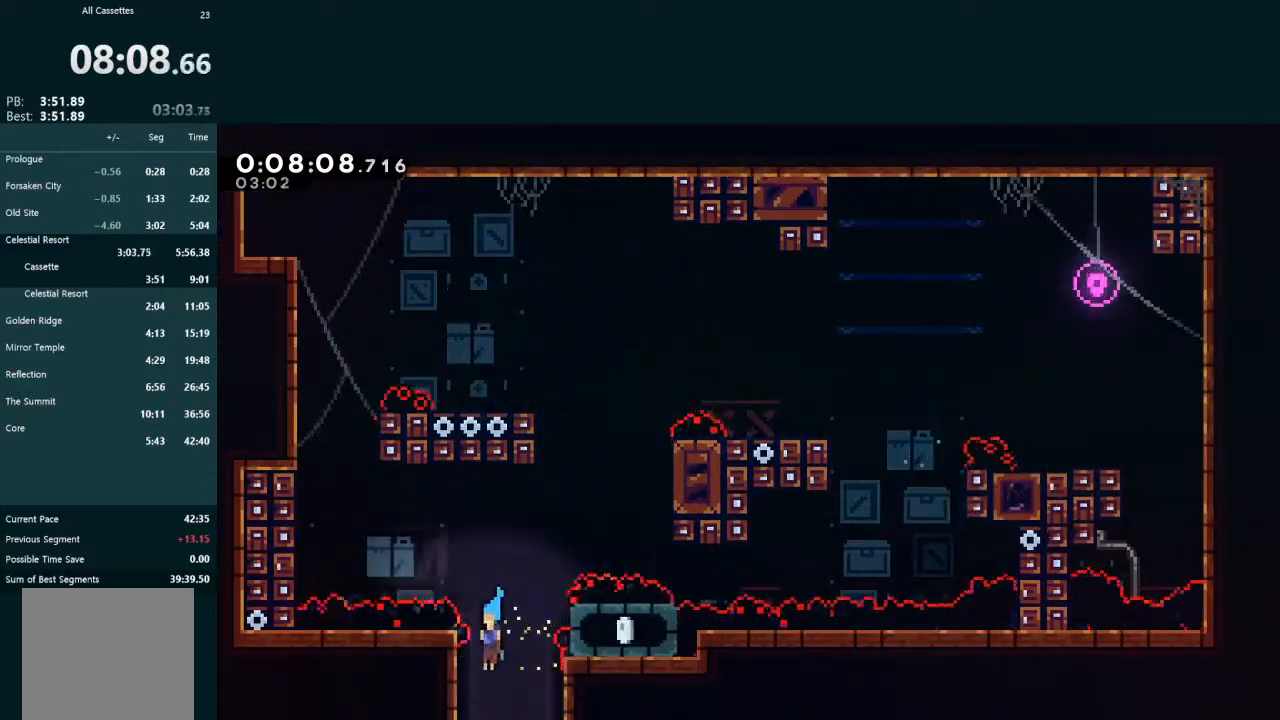
{"buttons": ["DPAD_DOWN"], "left_stick": "center", "events": []}
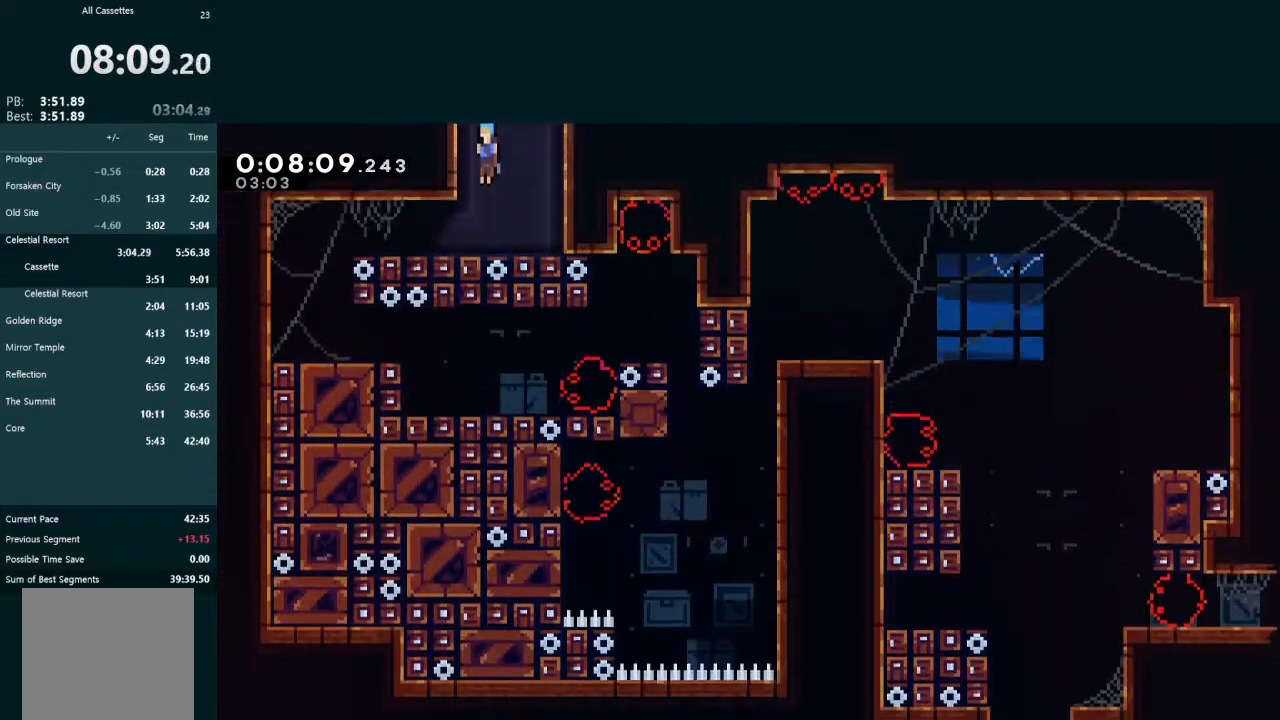
{"buttons": ["X"], "left_stick": "center", "events": [[333, "DPAD_DOWN", "up"], [367, "DPAD_LEFT", "down"], [367, "X", "down"], [500, "DPAD_LEFT", "up"]]}
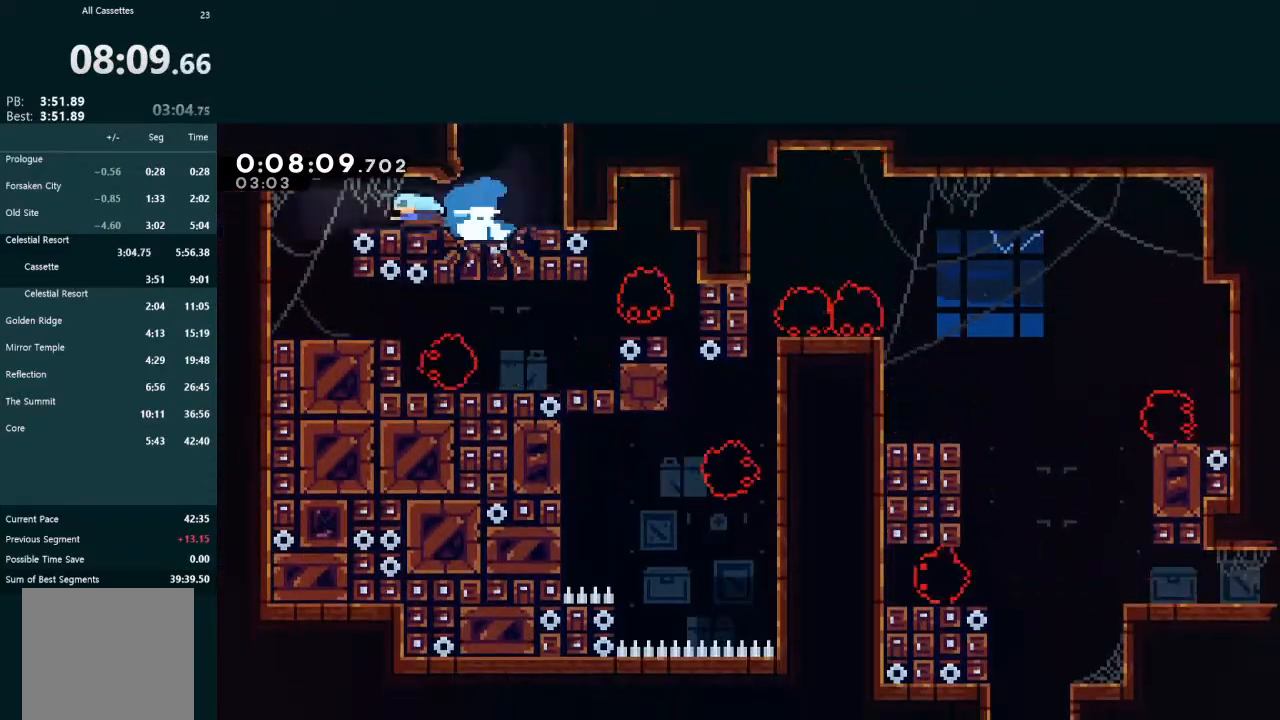
{"buttons": [], "left_stick": "center", "events": [[33, "X", "up"], [67, "DPAD_DOWN", "down"], [67, "DPAD_RIGHT", "down"], [400, "DPAD_DOWN", "up"], [400, "DPAD_RIGHT", "up"]]}
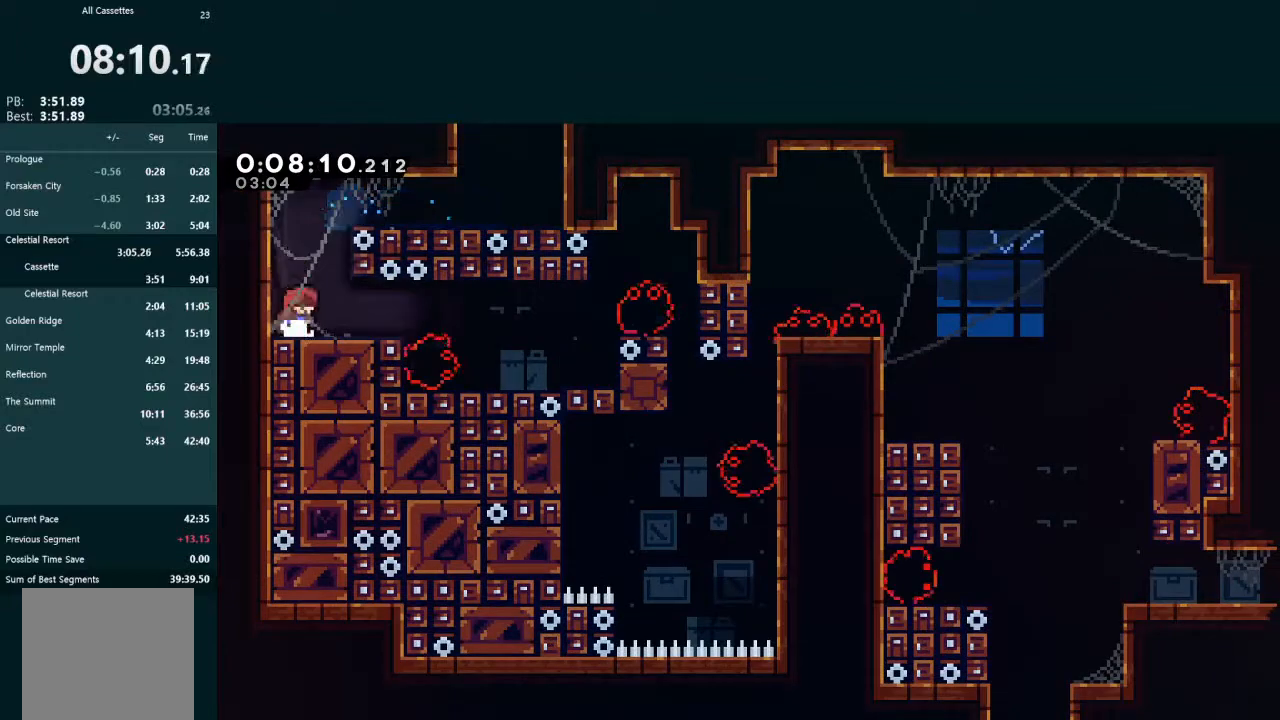
{"buttons": ["A", "L2", "DPAD_RIGHT"], "left_stick": "center", "events": [[33, "DPAD_DOWN", "down"], [33, "DPAD_RIGHT", "down"], [33, "L2", "down"], [67, "X", "down"], [200, "X", "up"], [267, "A", "down"], [500, "DPAD_DOWN", "up"]]}
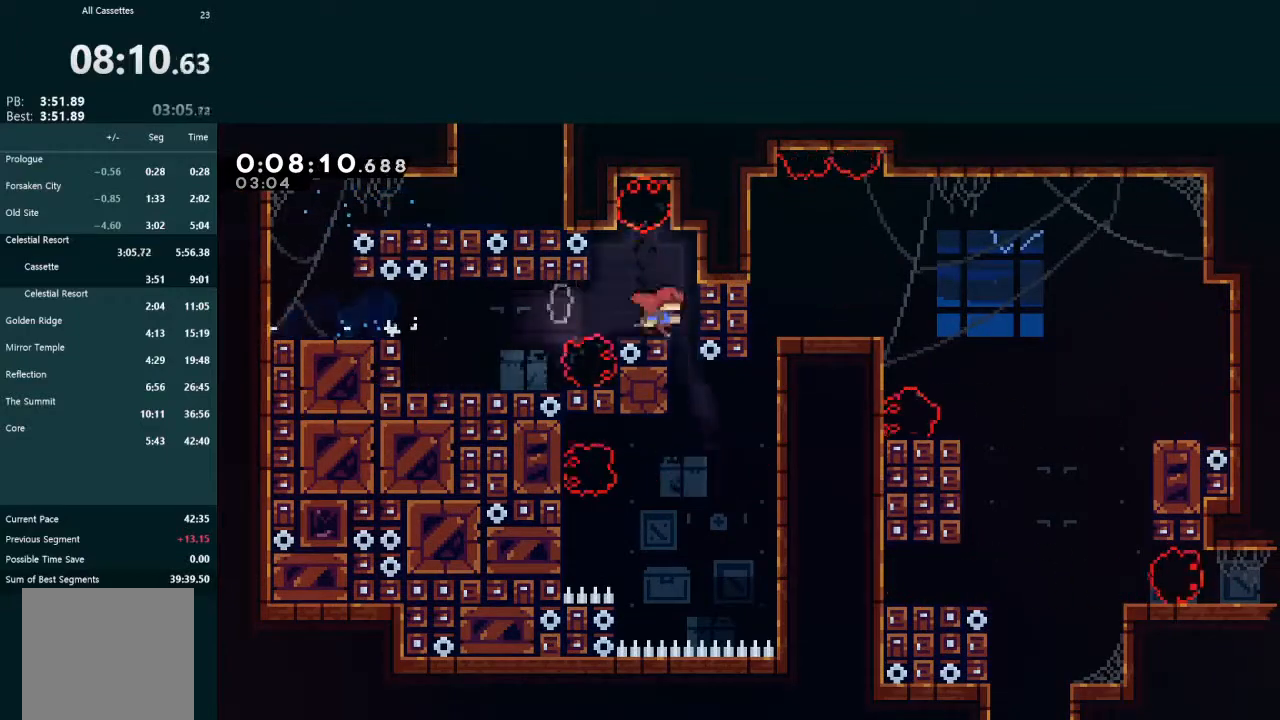
{"buttons": ["A", "L2"], "left_stick": "center", "events": [[33, "DPAD_RIGHT", "up"], [33, "L2", "up"], [100, "A", "up"], [300, "DPAD_RIGHT", "down"], [300, "X", "down"], [333, "L2", "down"], [433, "X", "up"], [500, "A", "down"], [500, "DPAD_RIGHT", "up"]]}
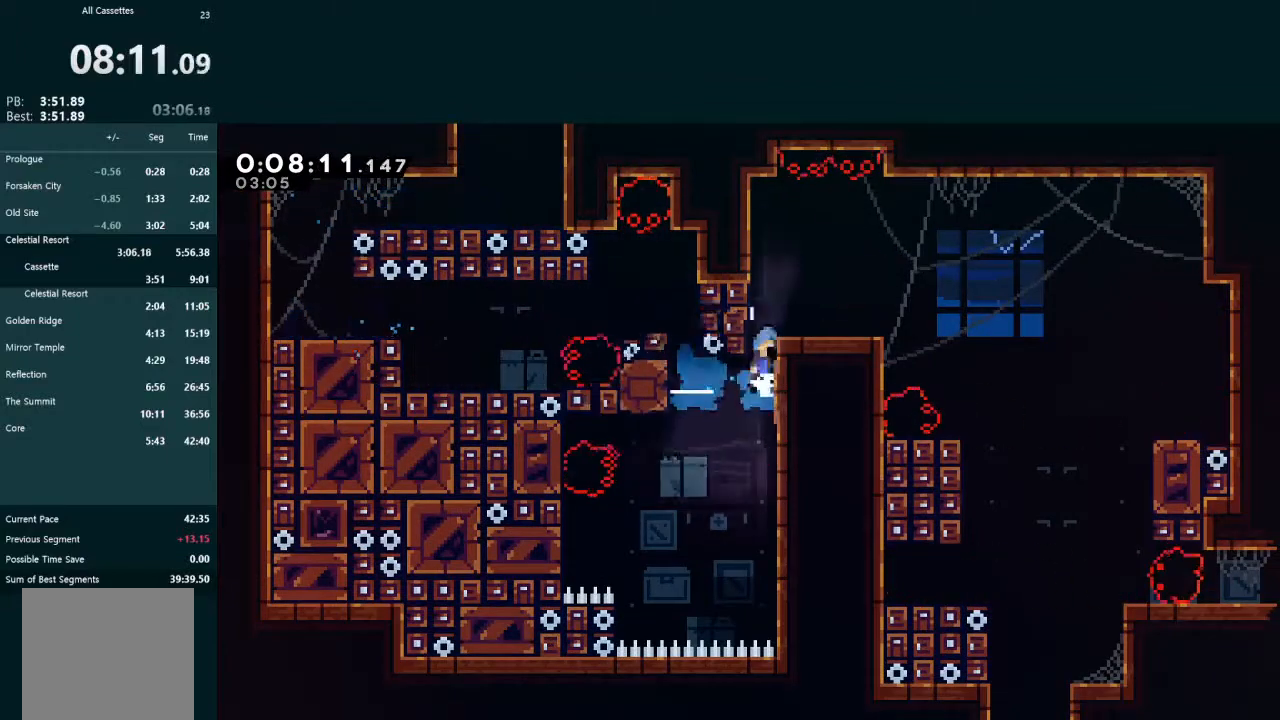
{"buttons": ["L2"], "left_stick": "center", "events": [[100, "DPAD_LEFT", "down"], [333, "A", "up"], [333, "DPAD_LEFT", "up"]]}
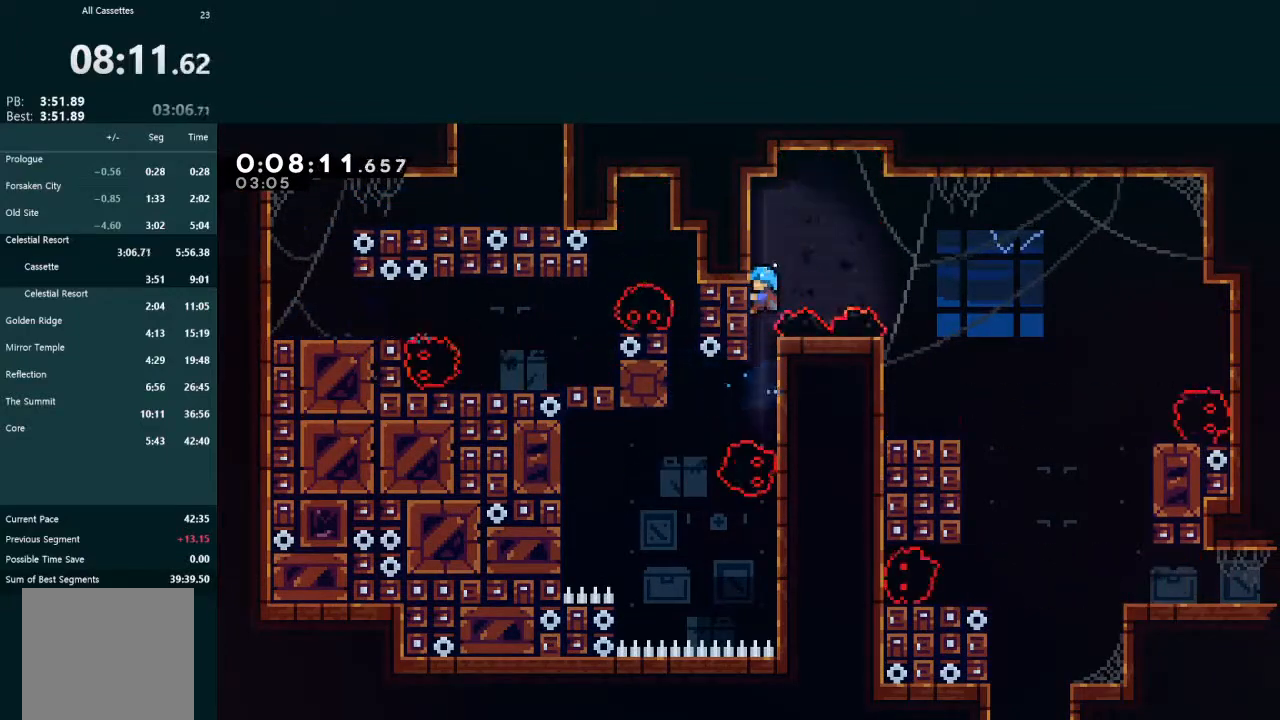
{"buttons": ["A", "L2", "DPAD_RIGHT"], "left_stick": "center", "events": [[200, "DPAD_RIGHT", "down"], [233, "A", "down"]]}
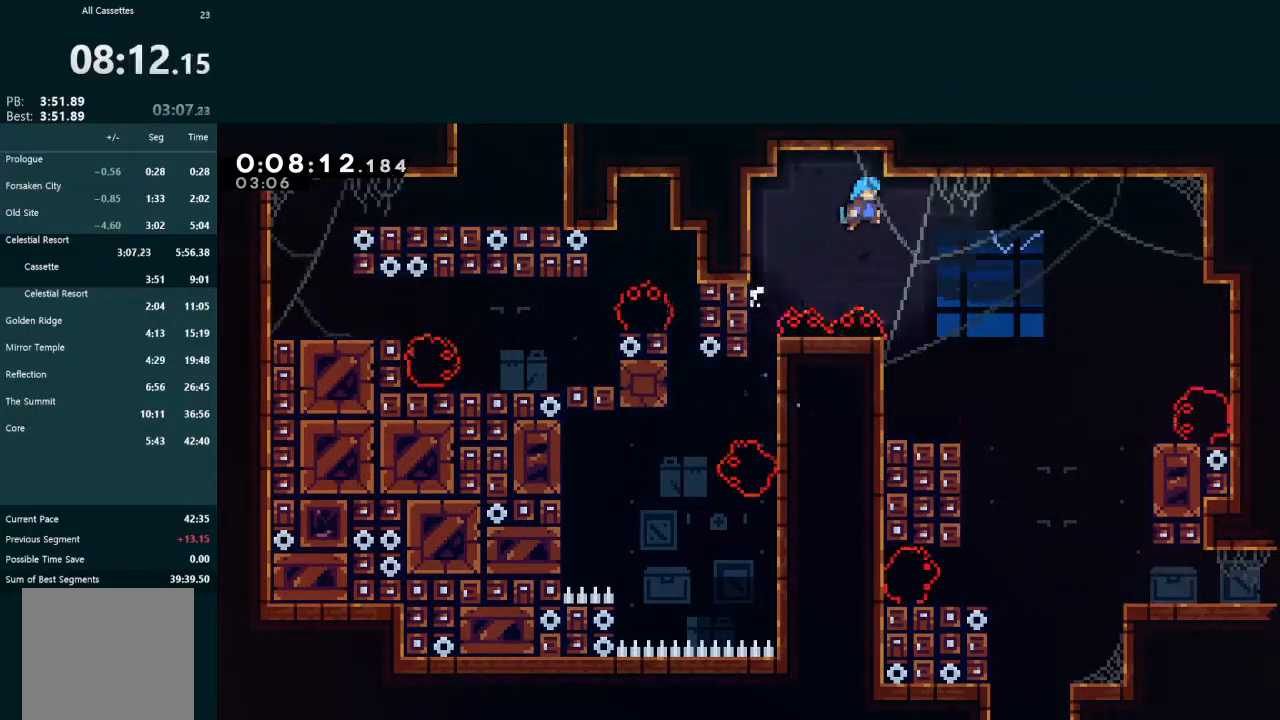
{"buttons": ["DPAD_DOWN"], "left_stick": "center", "events": [[67, "L2", "up"], [367, "A", "up"], [500, "DPAD_DOWN", "down"], [500, "DPAD_RIGHT", "up"]]}
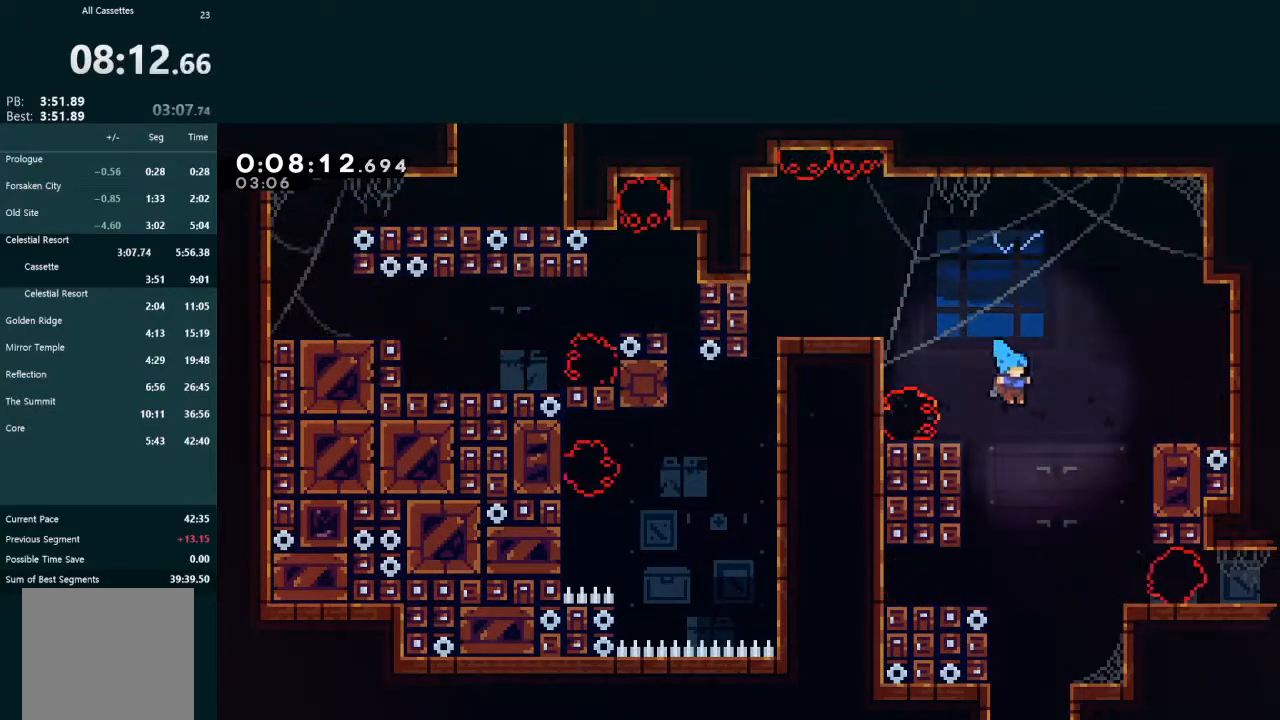
{"buttons": ["DPAD_DOWN", "DPAD_RIGHT"], "left_stick": "center", "events": [[500, "DPAD_RIGHT", "down"]]}
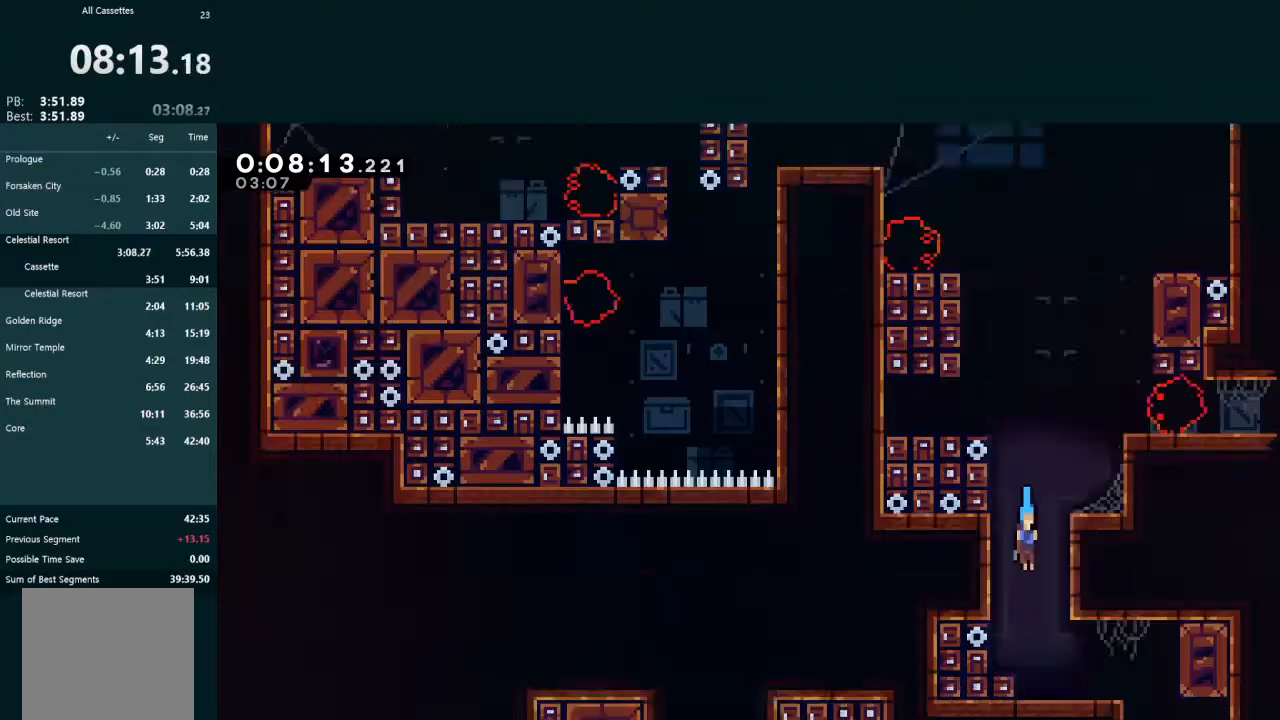
{"buttons": ["DPAD_DOWN", "DPAD_RIGHT"], "left_stick": "center", "events": []}
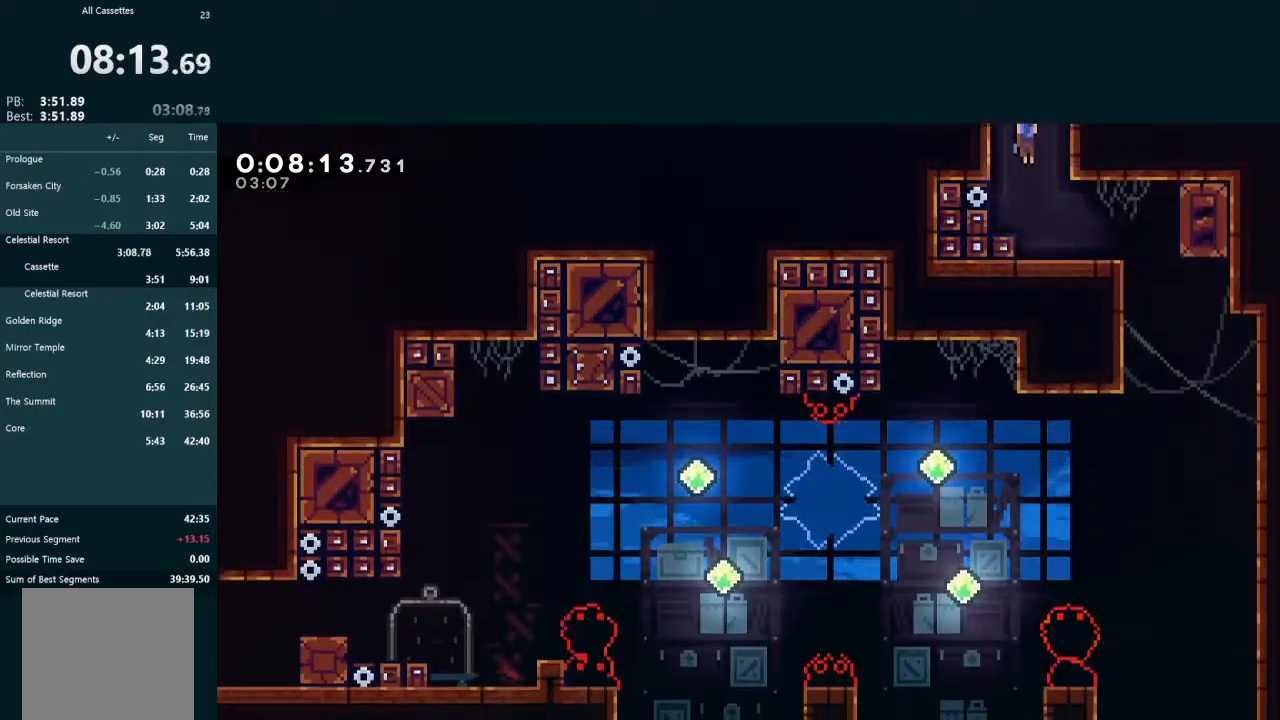
{"buttons": [], "left_stick": "center", "events": [[33, "DPAD_DOWN", "up"], [100, "DPAD_RIGHT", "up"], [233, "DPAD_RIGHT", "down"], [433, "DPAD_RIGHT", "up"]]}
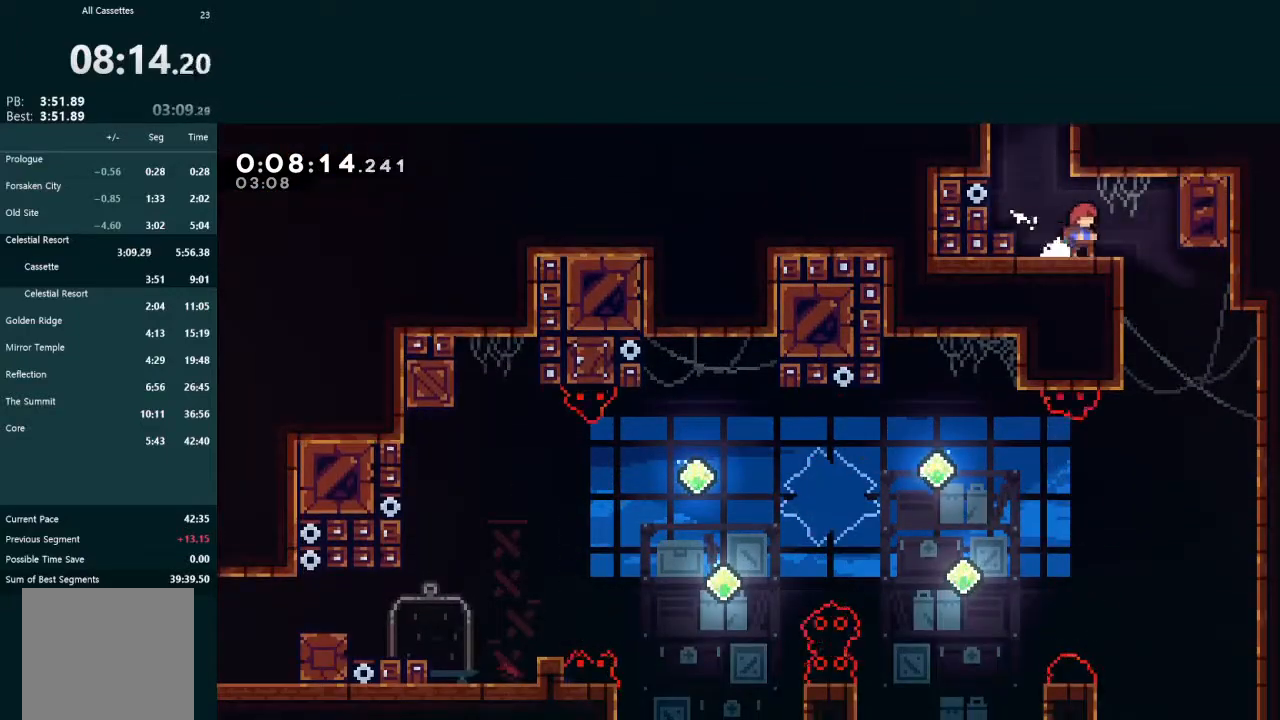
{"buttons": [], "left_stick": "center", "events": [[100, "DPAD_RIGHT", "down"], [333, "DPAD_RIGHT", "up"]]}